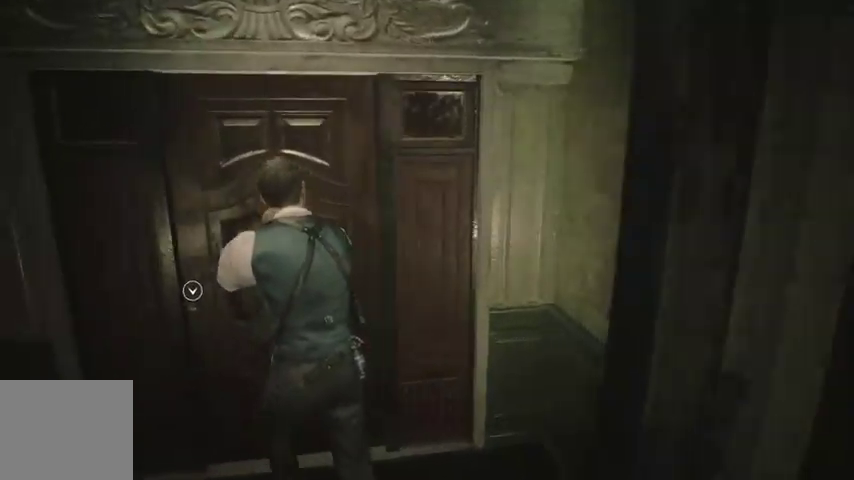
Gameplay with a controller (PlayStation layout); each line is a JSON object with the inputs held at the frame after it. "events" lists button and stick changes between this image and that frame as [ms after this image, input, new state], when the widget could be followed in between.
{"buttons": [], "left_stick": "up", "right_stick": "right", "events": [[33, "CROSS", "down"], [100, "CROSS", "up"], [167, "CROSS", "down"], [233, "CROSS", "up"], [367, "right_stick", "right"]]}
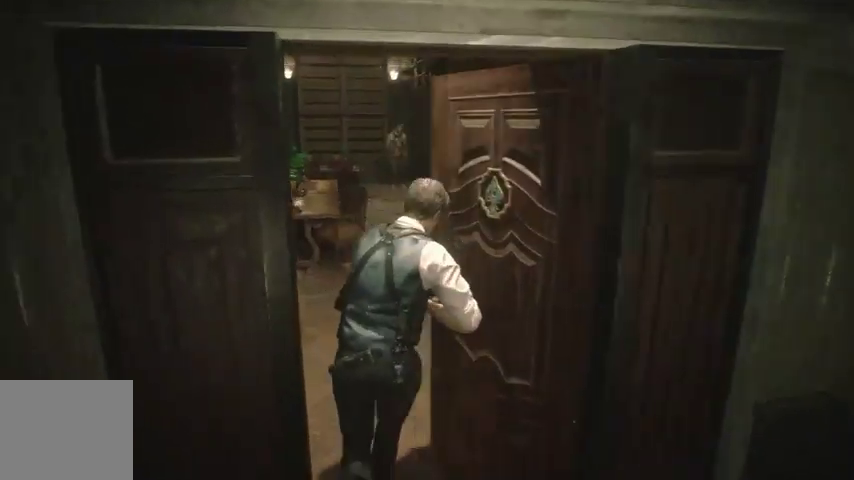
{"buttons": ["SQUARE"], "left_stick": "up", "right_stick": "center", "events": [[333, "right_stick", "center"], [500, "SQUARE", "down"]]}
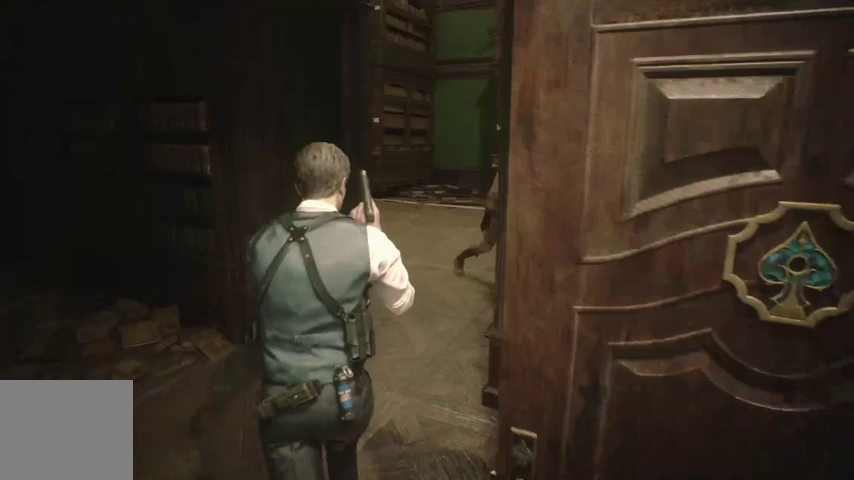
{"buttons": [], "left_stick": "up", "right_stick": "center", "events": [[67, "SQUARE", "up"]]}
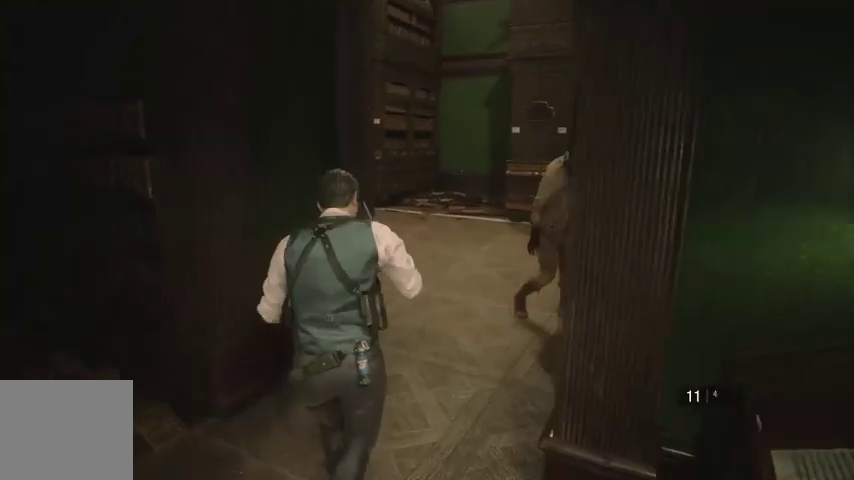
{"buttons": [], "left_stick": "up", "right_stick": "left", "events": [[267, "right_stick", "left"]]}
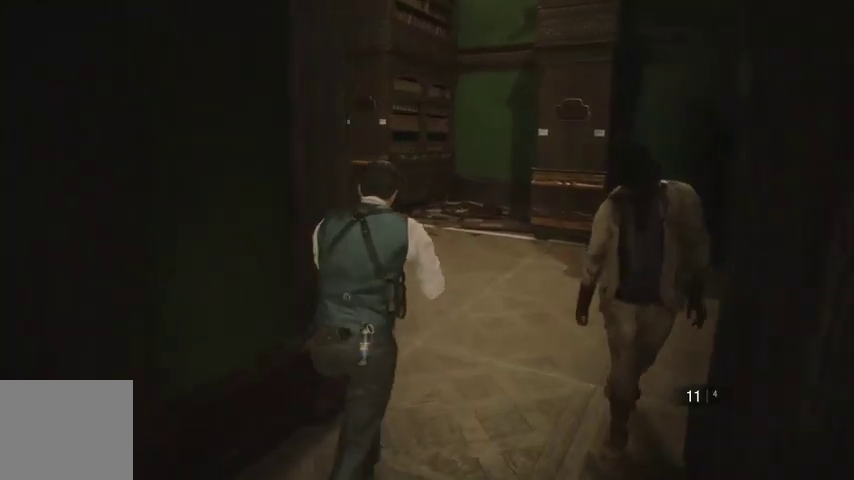
{"buttons": [], "left_stick": "up", "right_stick": "down-left", "events": [[433, "right_stick", "down-left"]]}
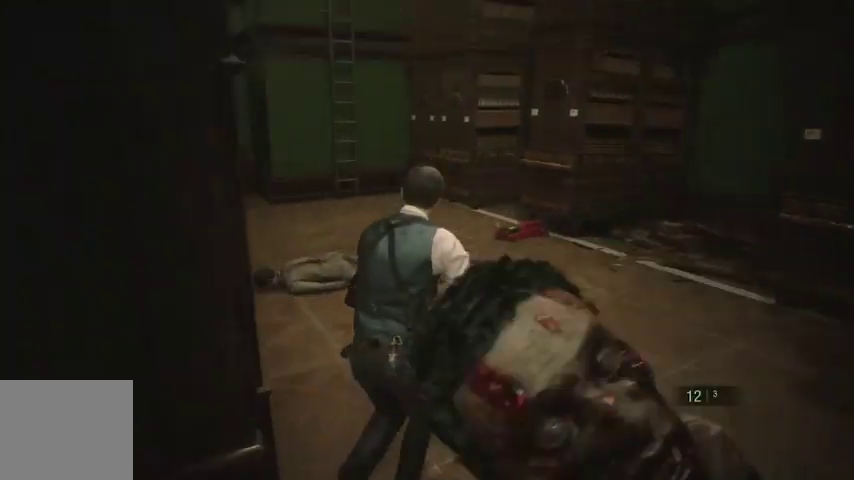
{"buttons": [], "left_stick": "up", "right_stick": "center", "events": [[100, "right_stick", "center"], [300, "right_stick", "down-right"], [467, "right_stick", "center"]]}
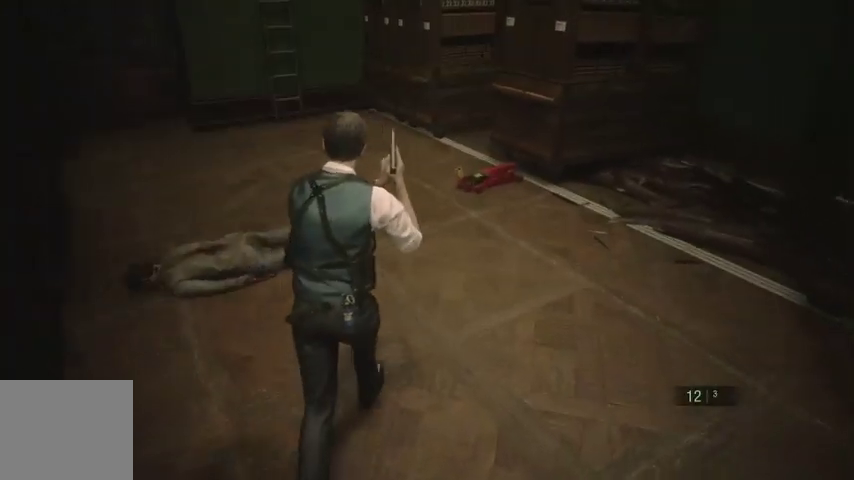
{"buttons": ["CROSS"], "left_stick": "up", "right_stick": "center", "events": [[233, "CROSS", "down"], [300, "CROSS", "up"], [367, "CROSS", "down"], [433, "CROSS", "up"], [500, "CROSS", "down"]]}
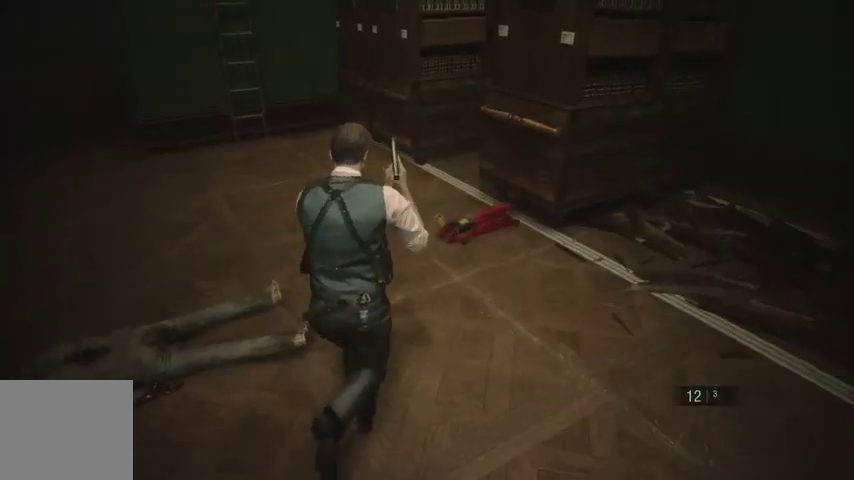
{"buttons": [], "left_stick": "up", "right_stick": "center", "events": [[67, "CROSS", "up"], [133, "CROSS", "down"], [200, "CROSS", "up"], [267, "CROSS", "down"], [333, "CROSS", "up"], [400, "CROSS", "down"], [467, "CROSS", "up"]]}
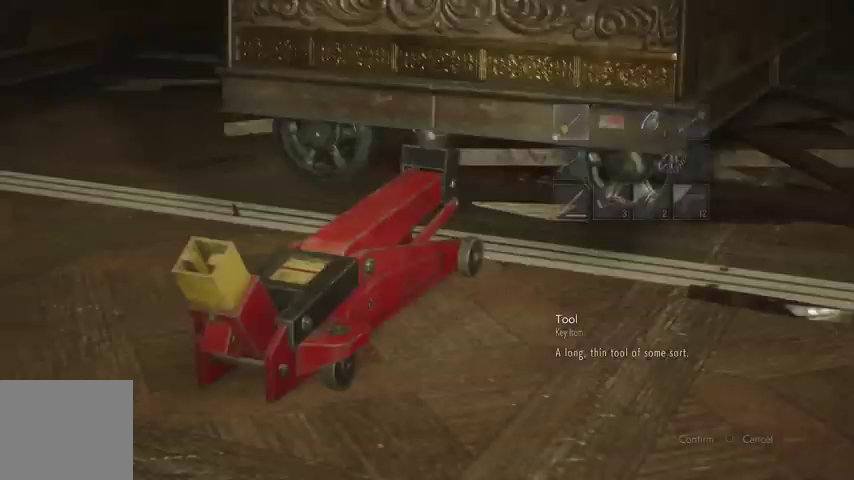
{"buttons": [], "left_stick": "center", "right_stick": "center", "events": [[33, "CROSS", "down"], [100, "CROSS", "up"], [167, "CROSS", "down"], [233, "left_stick", "center"], [267, "CROSS", "up"]]}
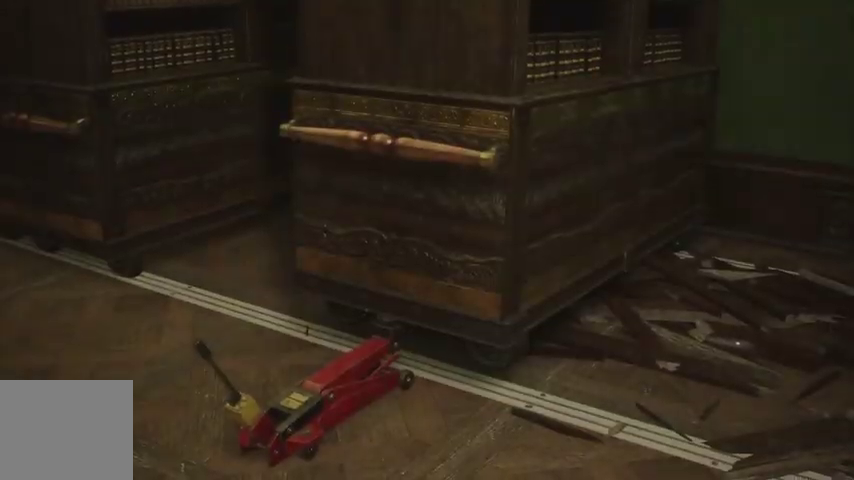
{"buttons": [], "left_stick": "up-left", "right_stick": "center", "events": [[333, "left_stick", "up-left"], [467, "R1", "down"], [500, "R1", "up"]]}
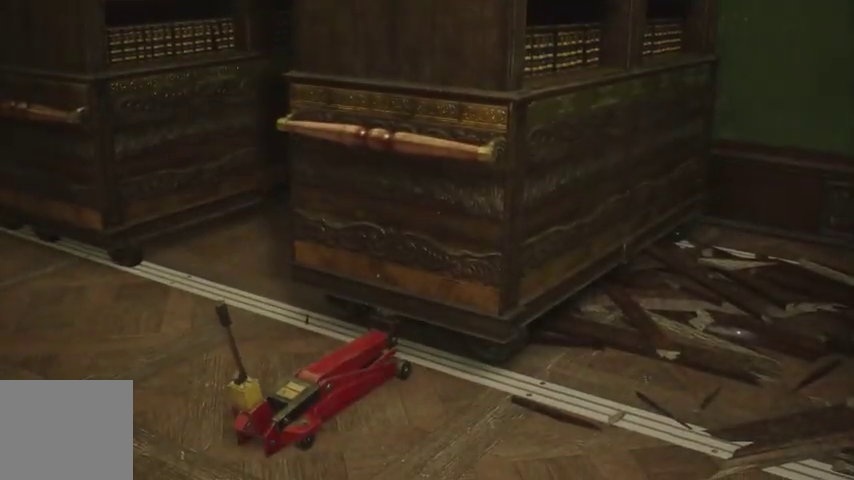
{"buttons": [], "left_stick": "up-left", "right_stick": "up-left", "events": [[100, "R1", "down"], [167, "R1", "up"], [233, "R1", "down"], [300, "R1", "up"], [400, "R1", "down"], [433, "R1", "up"], [500, "right_stick", "up-left"]]}
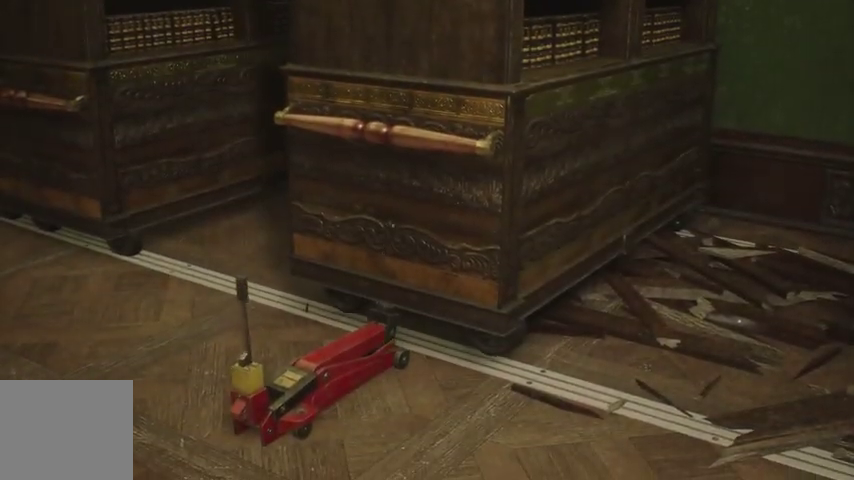
{"buttons": ["R1"], "left_stick": "up-left", "right_stick": "up-left", "events": [[33, "R1", "down"], [100, "R1", "up"], [200, "R1", "down"], [233, "R1", "up"], [333, "R1", "down"], [367, "R1", "up"], [467, "R1", "down"]]}
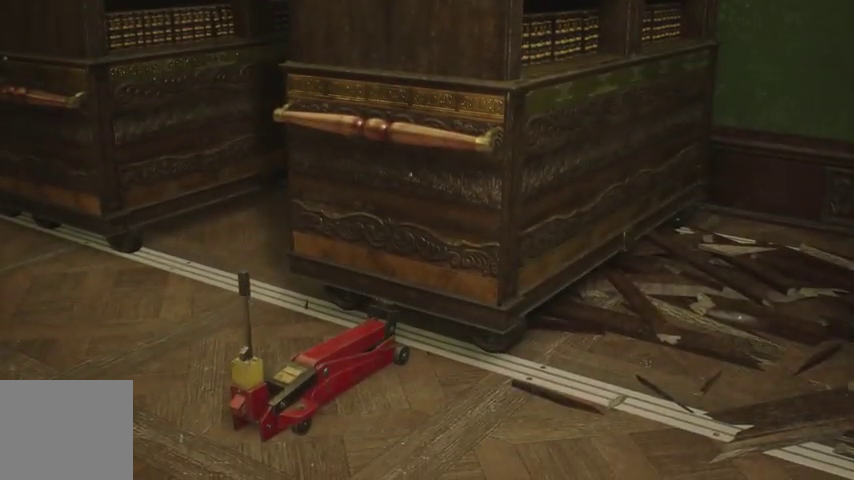
{"buttons": [], "left_stick": "up-left", "right_stick": "up-left", "events": [[33, "R1", "up"], [133, "R1", "down"], [200, "R1", "up"], [300, "R1", "down"], [367, "R1", "up"], [433, "R1", "down"], [500, "R1", "up"]]}
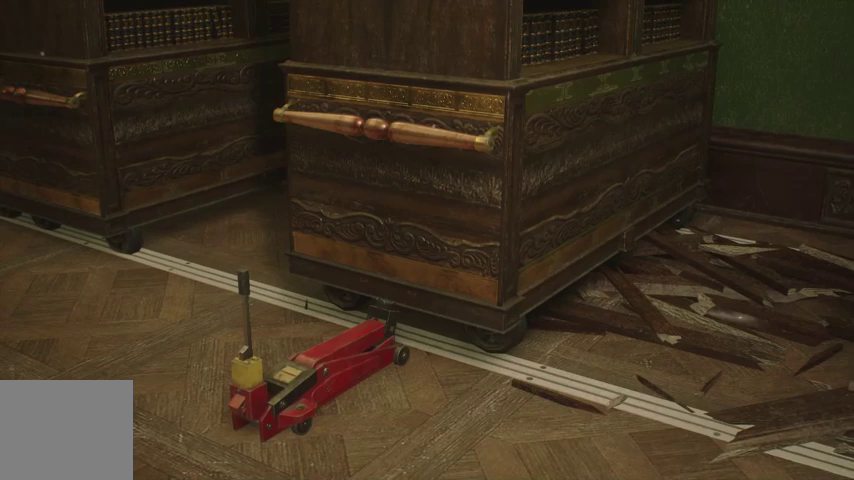
{"buttons": [], "left_stick": "up-left", "right_stick": "center", "events": [[33, "right_stick", "left"], [100, "R1", "down"], [167, "R1", "up"], [167, "right_stick", "center"], [267, "R1", "down"], [333, "R1", "up"], [400, "R1", "down"], [467, "R1", "up"]]}
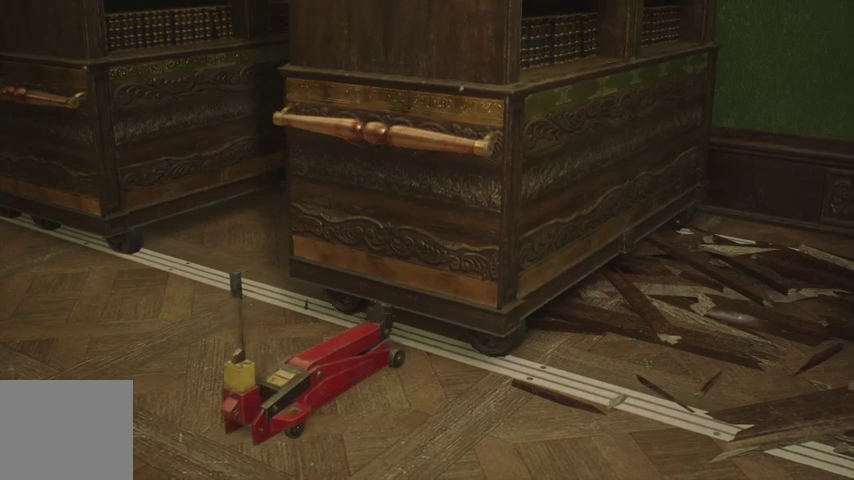
{"buttons": [], "left_stick": "up-left", "right_stick": "left", "events": [[67, "R1", "down"], [133, "R1", "up"], [233, "R1", "down"], [300, "R1", "up"], [300, "right_stick", "left"], [367, "R1", "down"], [467, "R1", "up"]]}
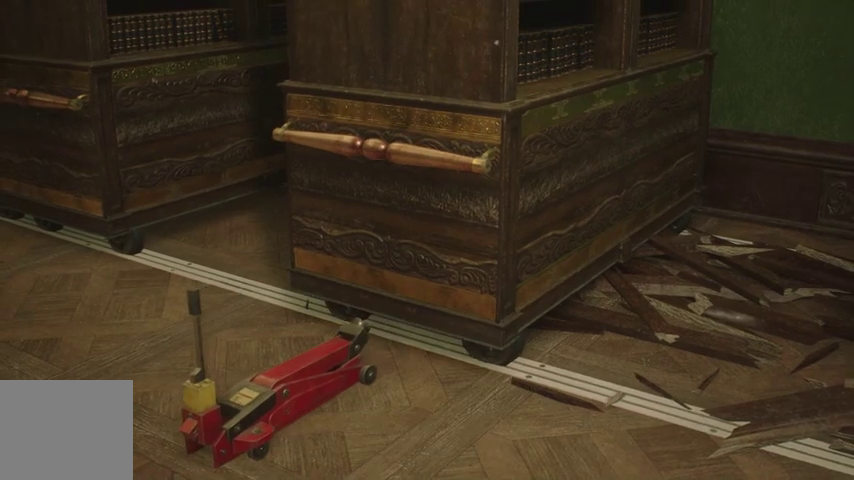
{"buttons": [], "left_stick": "up-left", "right_stick": "left", "events": [[33, "R1", "down"], [133, "R1", "up"], [200, "R1", "down"], [300, "R1", "up"], [367, "R1", "down"], [433, "R1", "up"]]}
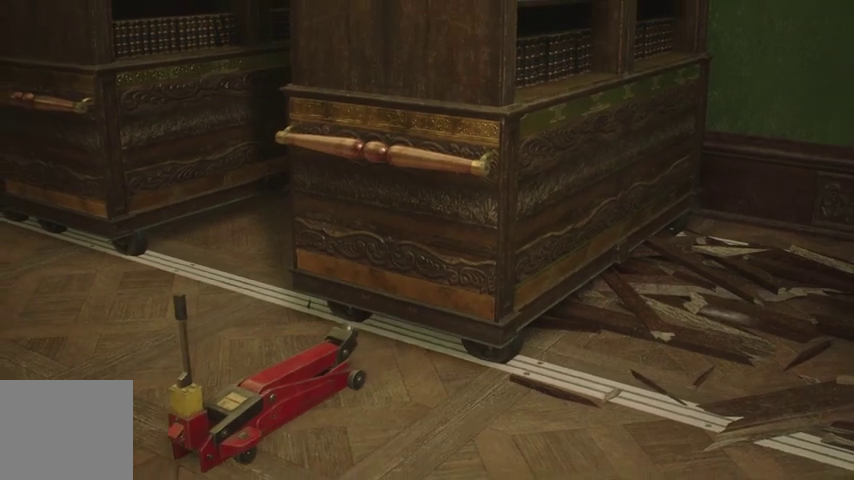
{"buttons": ["R1"], "left_stick": "up-left", "right_stick": "left", "events": [[33, "R1", "down"], [100, "R1", "up"], [167, "R1", "down"], [267, "R1", "up"], [333, "R1", "down"], [400, "R1", "up"], [500, "R1", "down"]]}
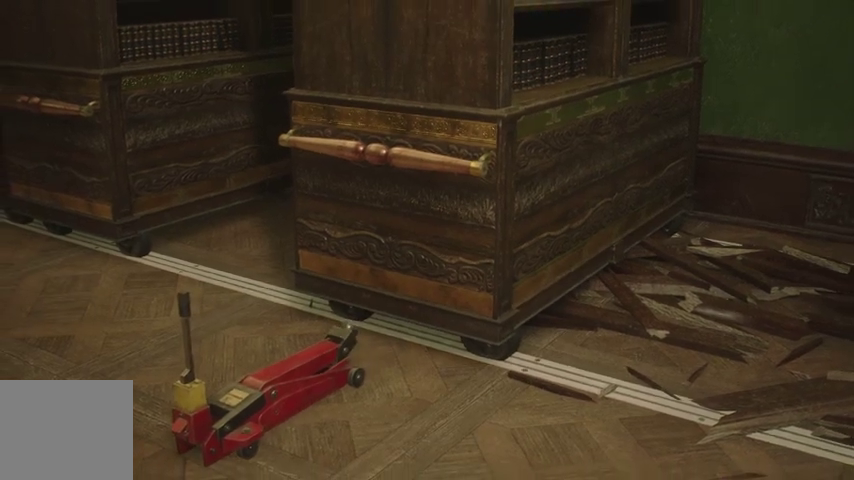
{"buttons": [], "left_stick": "up-left", "right_stick": "left", "events": [[67, "R1", "up"], [133, "R1", "down"], [200, "R1", "up"], [300, "R1", "down"], [367, "R1", "up"], [433, "R1", "down"], [500, "R1", "up"]]}
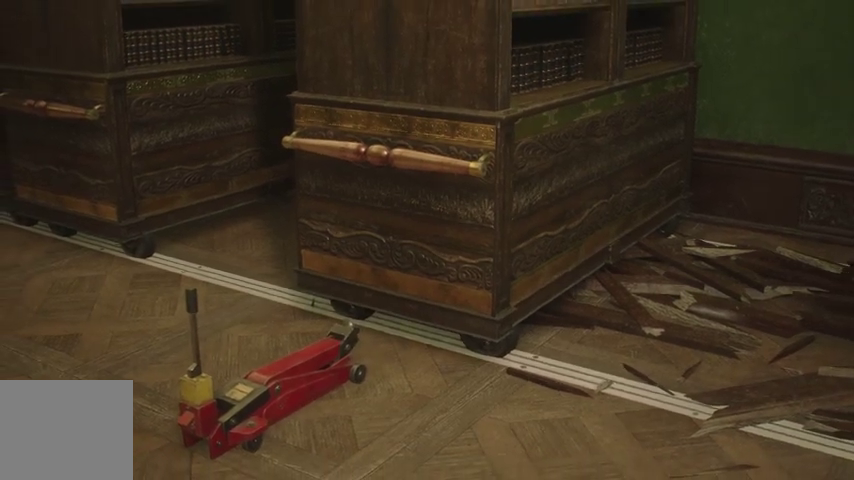
{"buttons": [], "left_stick": "up-left", "right_stick": "left", "events": [[67, "R1", "down"], [167, "R1", "up"], [233, "R1", "down"], [300, "R1", "up"], [400, "R1", "down"], [467, "R1", "up"]]}
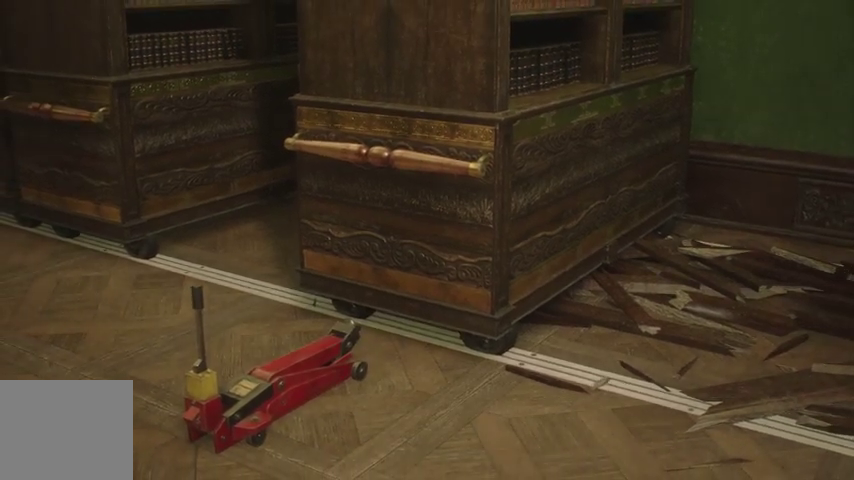
{"buttons": ["R1"], "left_stick": "up-left", "right_stick": "left", "events": [[67, "R1", "down"], [133, "R1", "up"], [200, "R1", "down"], [267, "R1", "up"], [333, "R1", "down"], [400, "R1", "up"], [500, "R1", "down"]]}
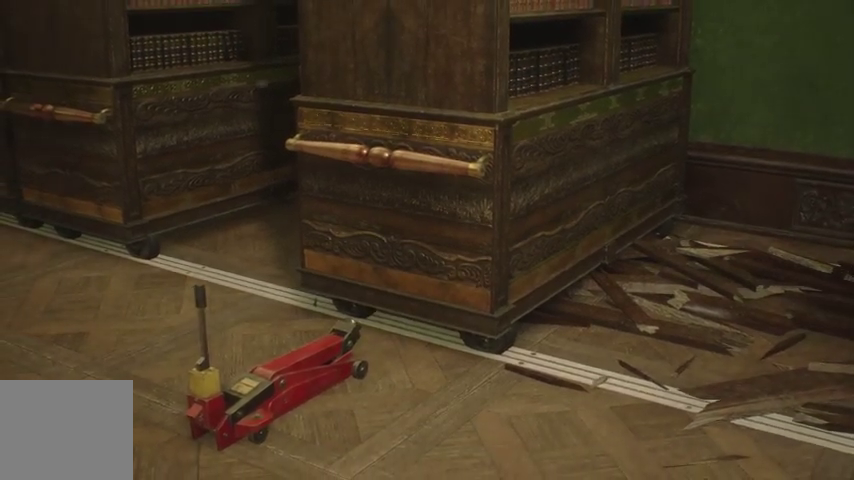
{"buttons": [], "left_stick": "up-left", "right_stick": "center", "events": [[67, "R1", "up"], [167, "R1", "down"], [200, "R1", "up"], [300, "R1", "down"], [333, "R1", "up"], [400, "right_stick", "center"]]}
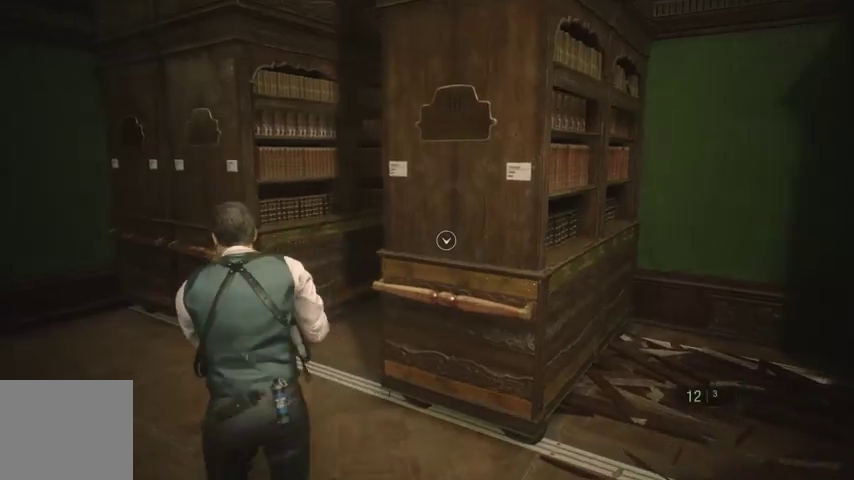
{"buttons": [], "left_stick": "up-left", "right_stick": "right", "events": [[500, "right_stick", "right"]]}
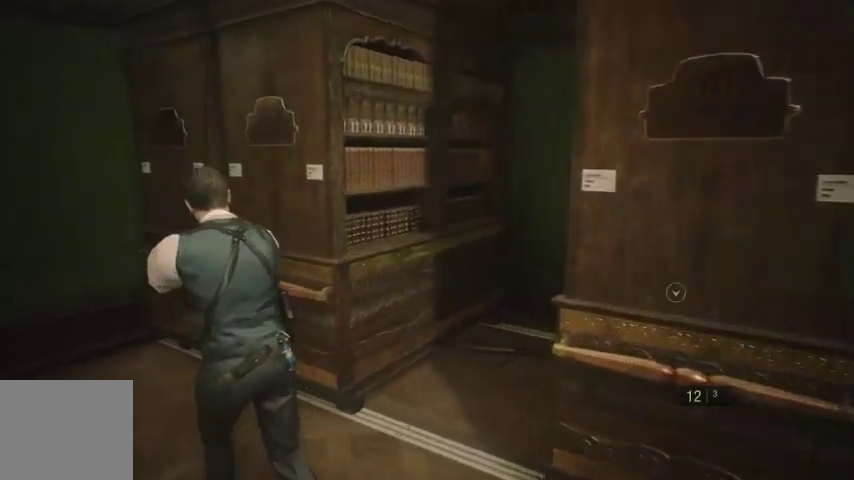
{"buttons": [], "left_stick": "up-left", "right_stick": "right", "events": []}
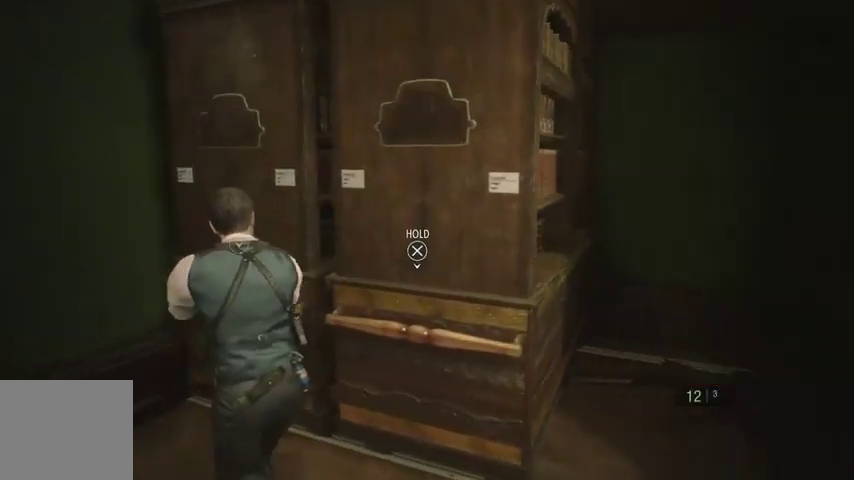
{"buttons": ["CROSS"], "left_stick": "up-right", "right_stick": "center", "events": [[67, "right_stick", "center"], [200, "CROSS", "down"], [233, "left_stick", "up"], [400, "left_stick", "up-right"]]}
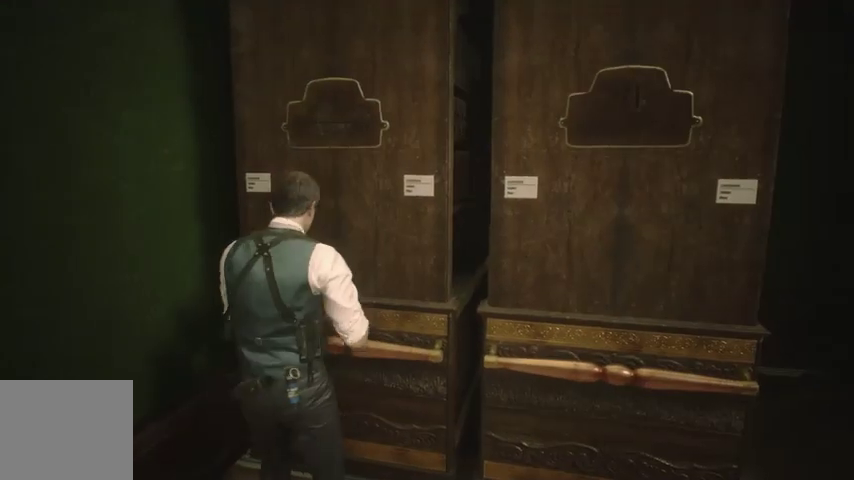
{"buttons": ["CROSS"], "left_stick": "up-right", "right_stick": "right", "events": [[400, "right_stick", "right"]]}
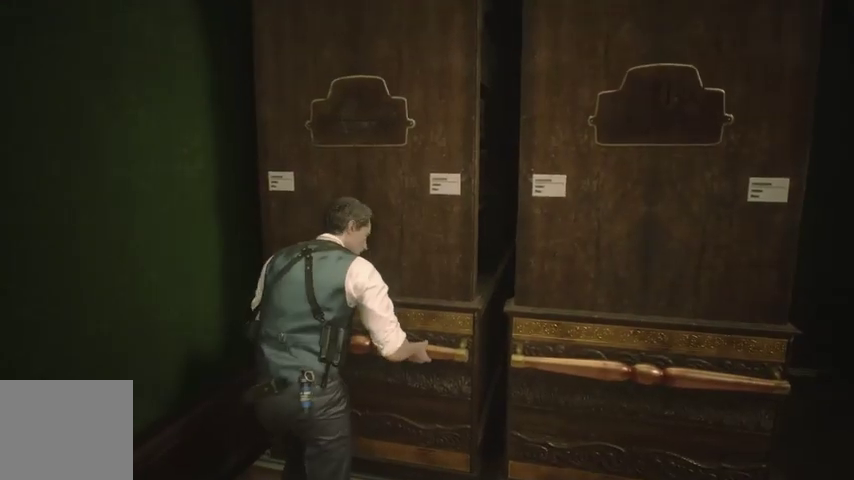
{"buttons": ["CROSS"], "left_stick": "up-right", "right_stick": "right", "events": []}
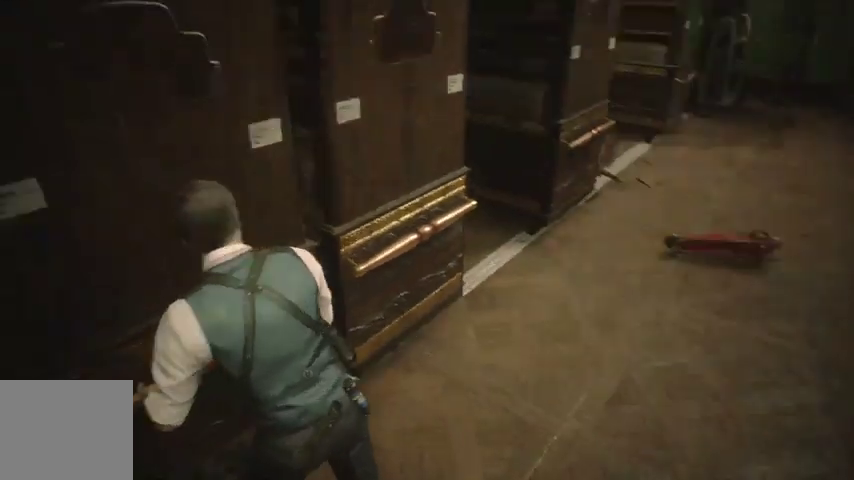
{"buttons": ["CROSS"], "left_stick": "up", "right_stick": "up-right", "events": [[167, "right_stick", "center"], [200, "left_stick", "up"], [433, "right_stick", "up-right"]]}
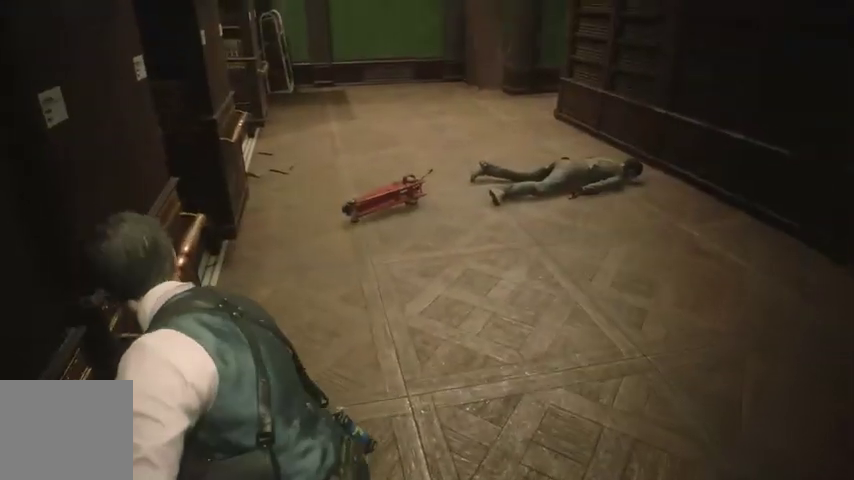
{"buttons": ["CROSS"], "left_stick": "up", "right_stick": "center", "events": [[100, "right_stick", "right"], [400, "right_stick", "center"]]}
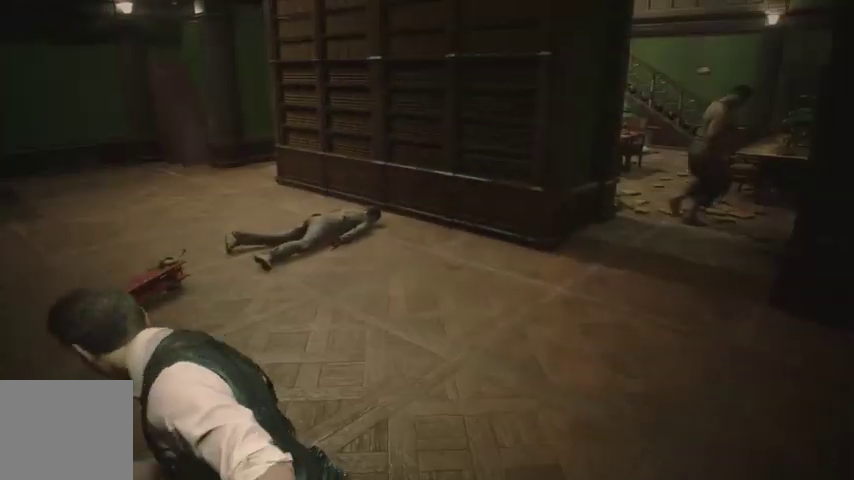
{"buttons": ["CROSS"], "left_stick": "up", "right_stick": "left", "events": [[100, "right_stick", "left"]]}
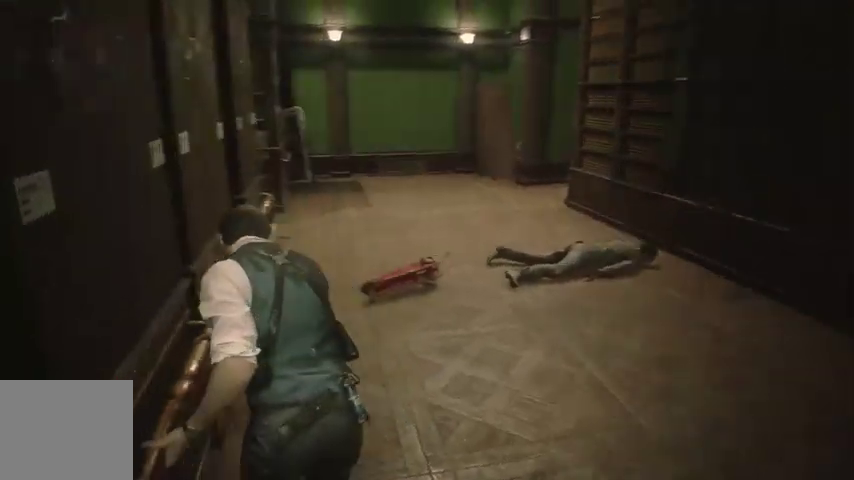
{"buttons": ["CROSS"], "left_stick": "up-right", "right_stick": "center", "events": [[200, "left_stick", "up-right"], [333, "right_stick", "center"]]}